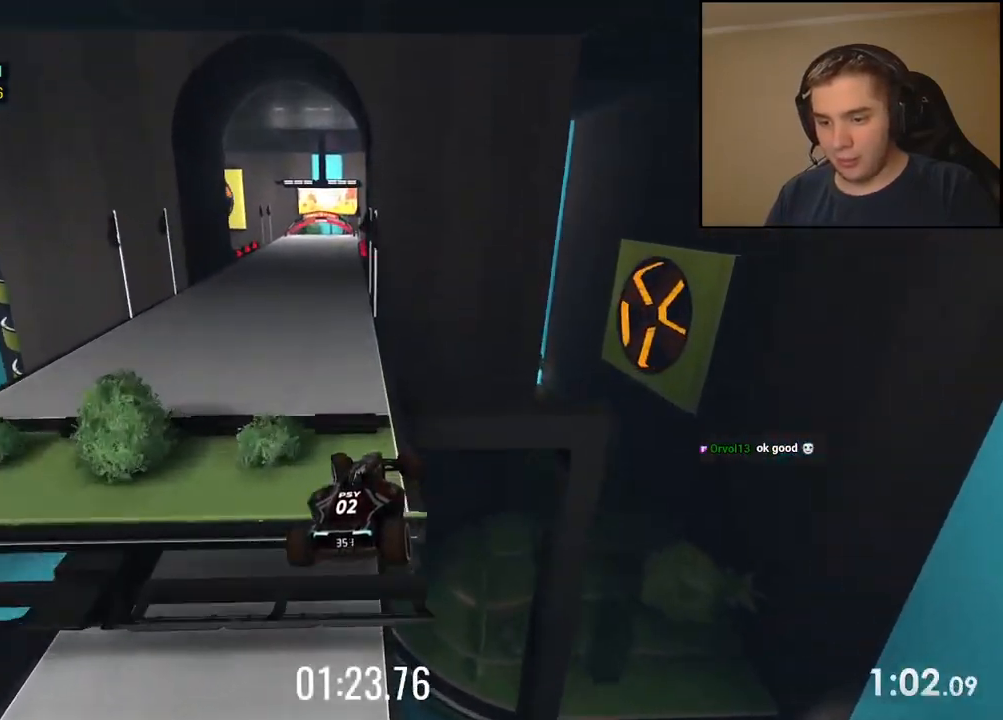
Gameplay with keyboard; each line is a JSON object with the keys held at the frame after it. "events" lists presses ("down") and releases ("up") of "down", "left", "right" and "up" between this image and that frame as [ms after this image, input, new state], when the widget could be followed in between. No other keys are recorded. Mouse input is not recorded.
{"keys": ["left"], "events": []}
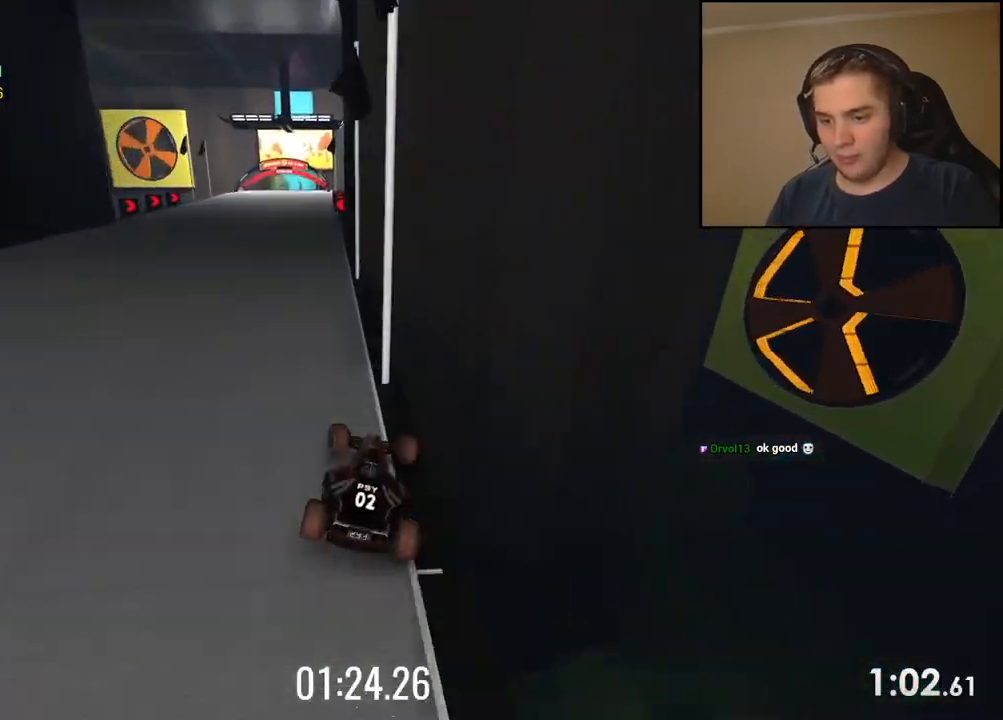
{"keys": ["left", "up"], "events": [[184, "up", "down"]]}
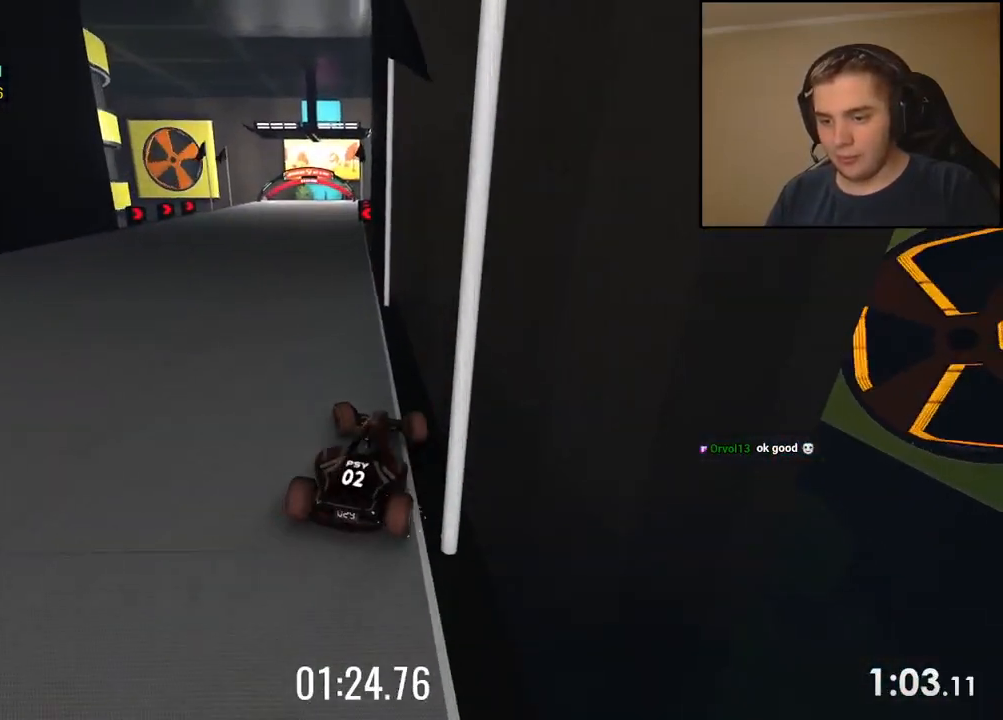
{"keys": ["right", "up"], "events": [[300, "left", "up"], [417, "right", "down"]]}
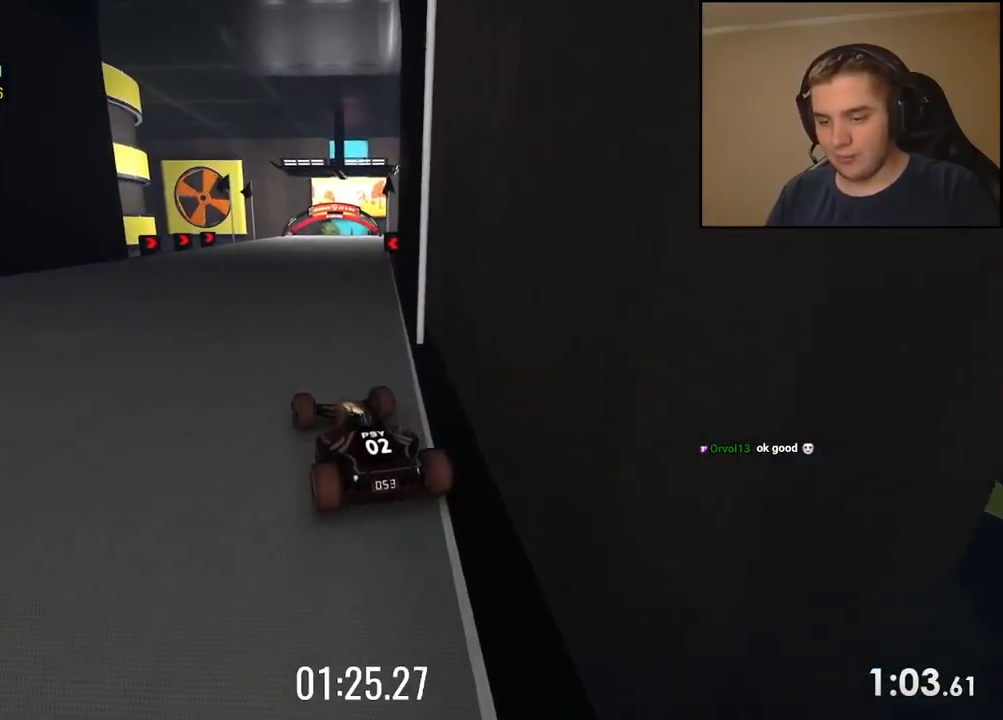
{"keys": ["up"], "events": [[33, "right", "up"], [284, "right", "down"], [384, "right", "up"]]}
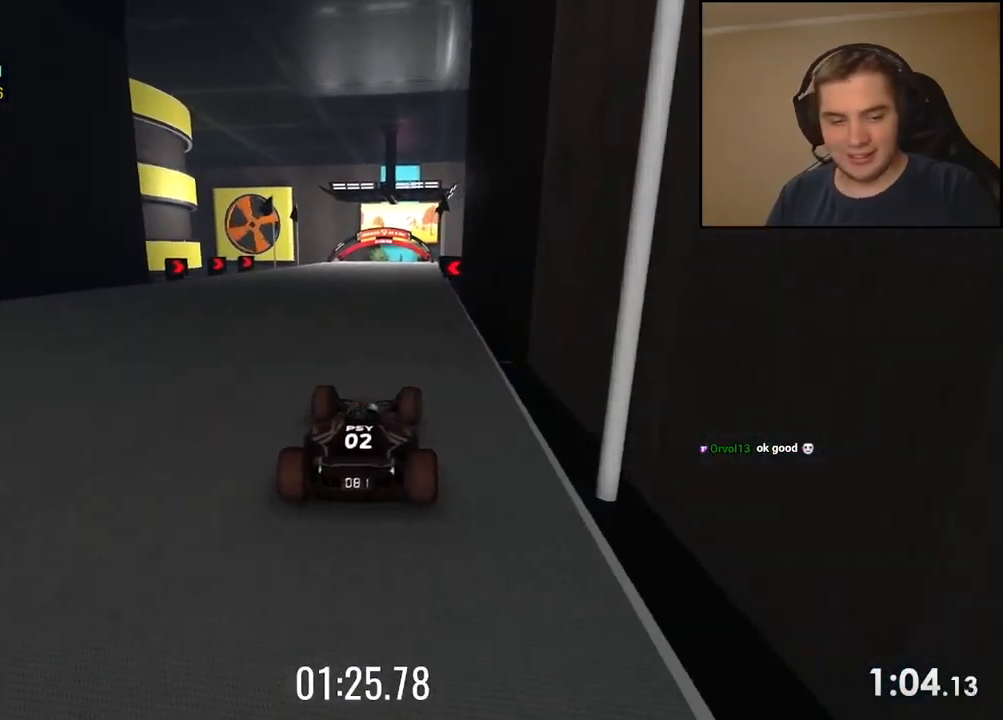
{"keys": ["up"], "events": []}
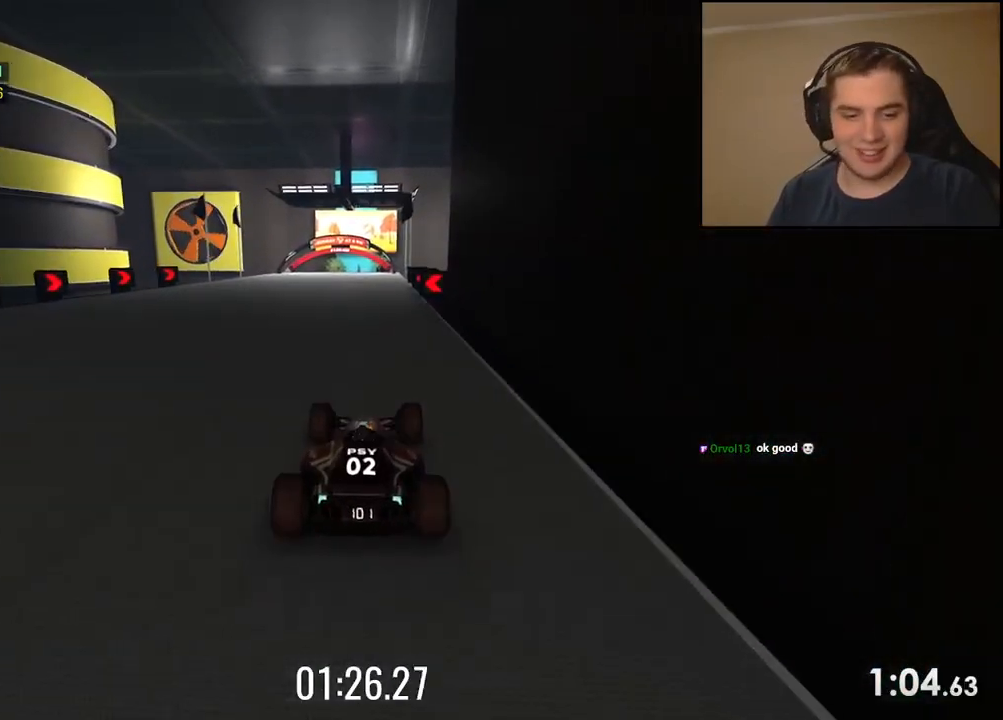
{"keys": ["up"], "events": []}
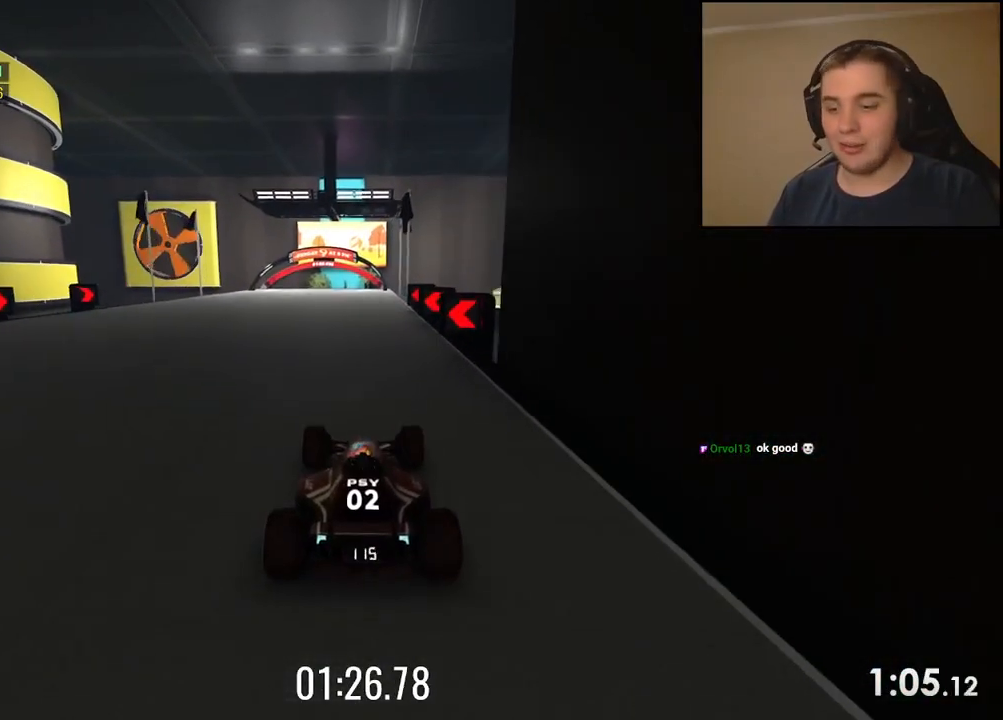
{"keys": ["up"], "events": []}
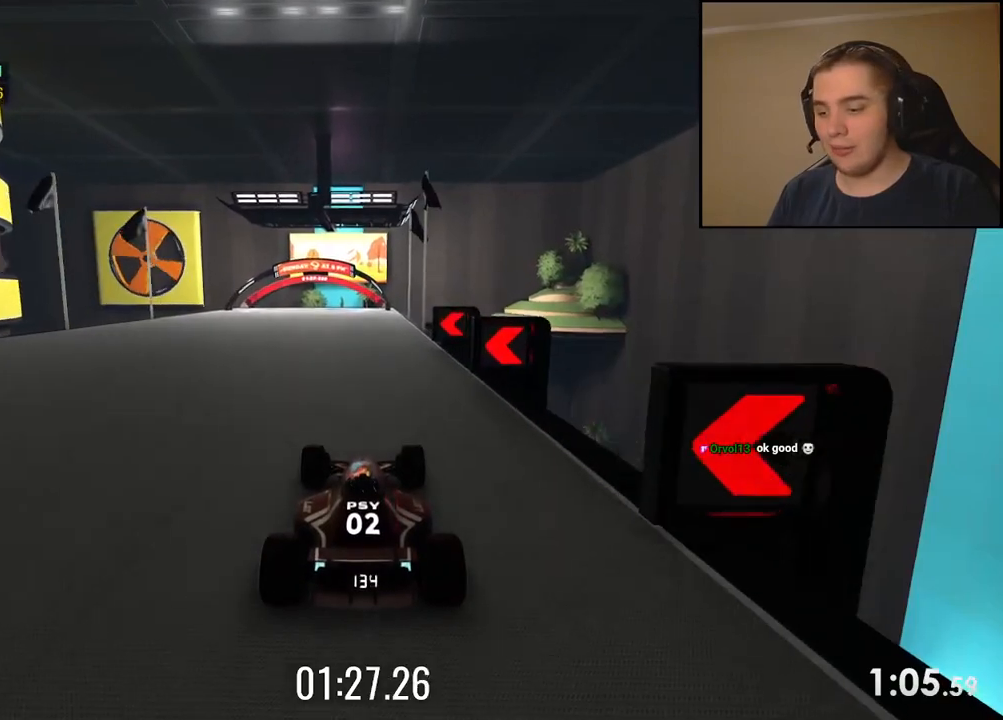
{"keys": ["up"], "events": []}
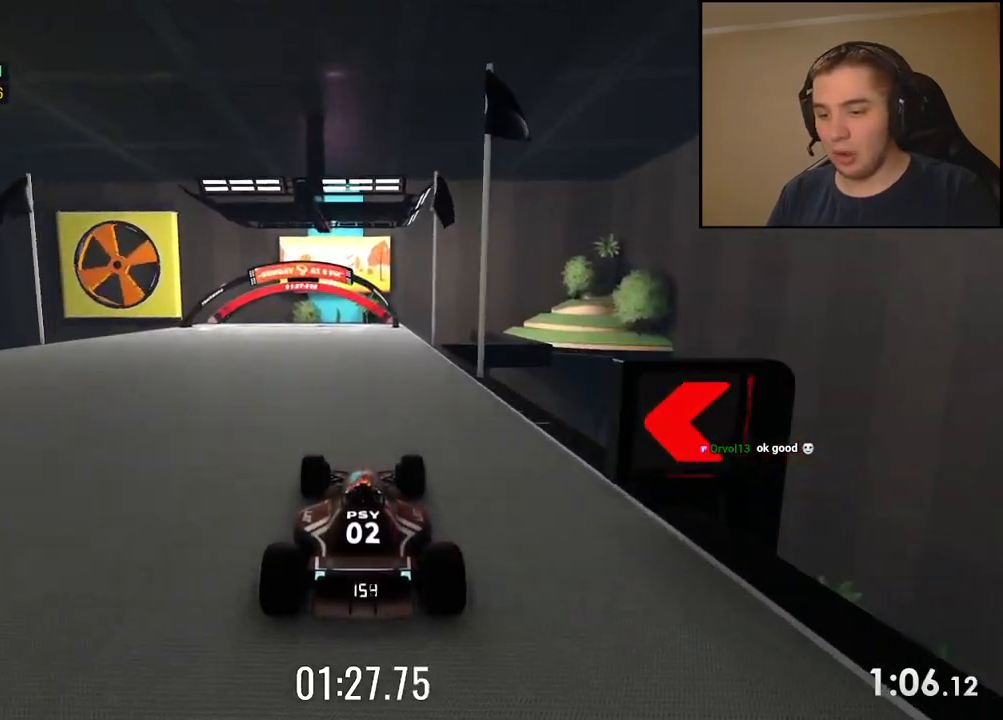
{"keys": ["up"], "events": []}
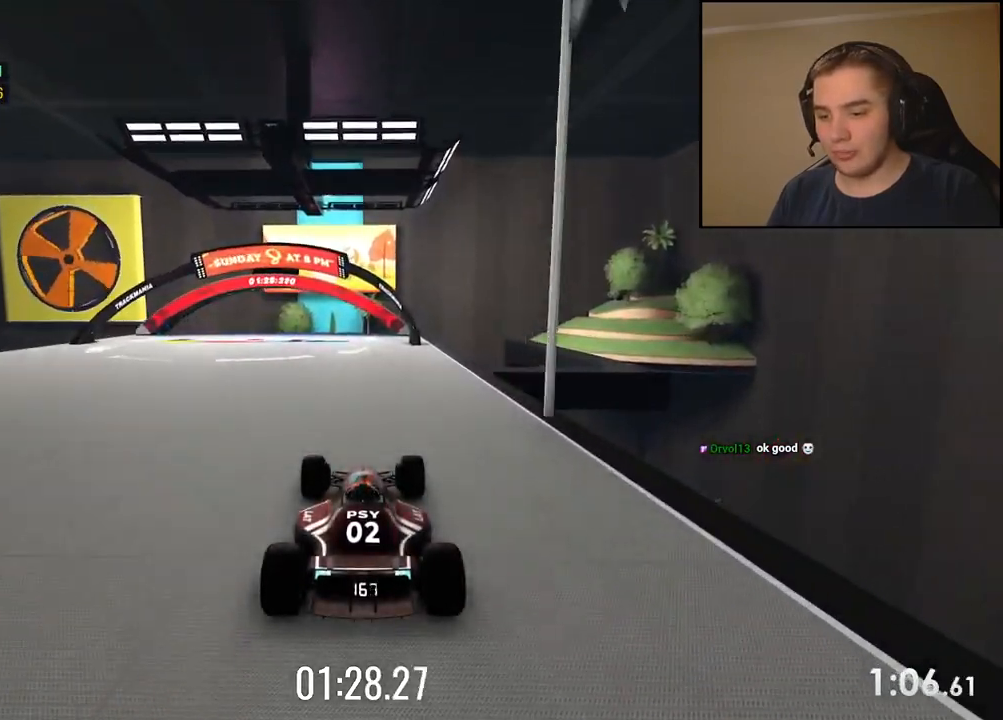
{"keys": ["up"], "events": []}
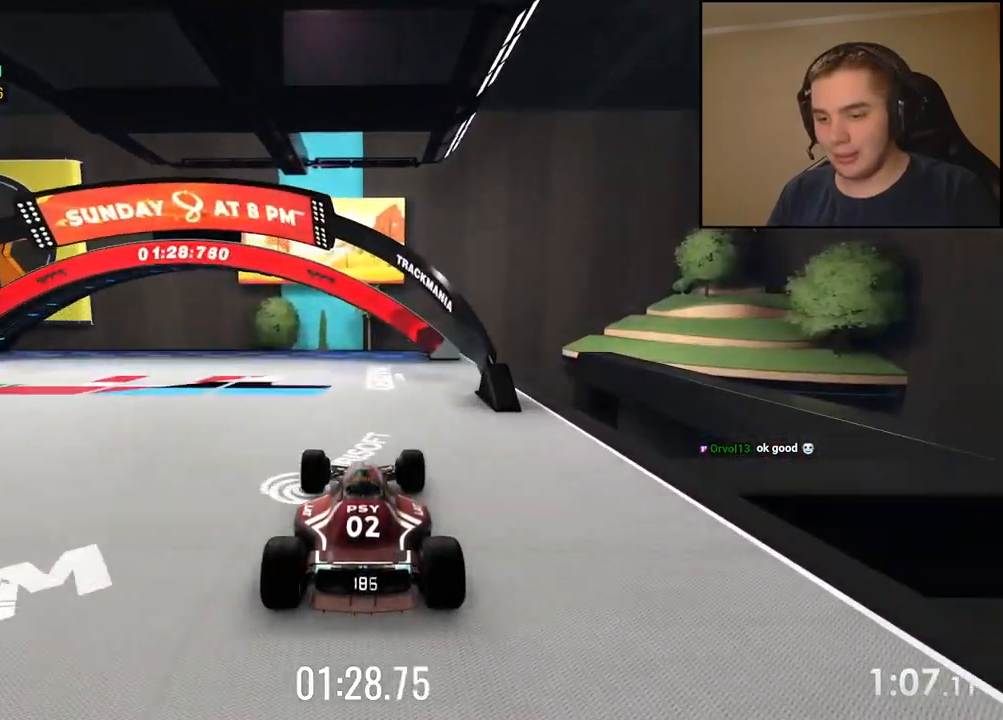
{"keys": ["up"], "events": []}
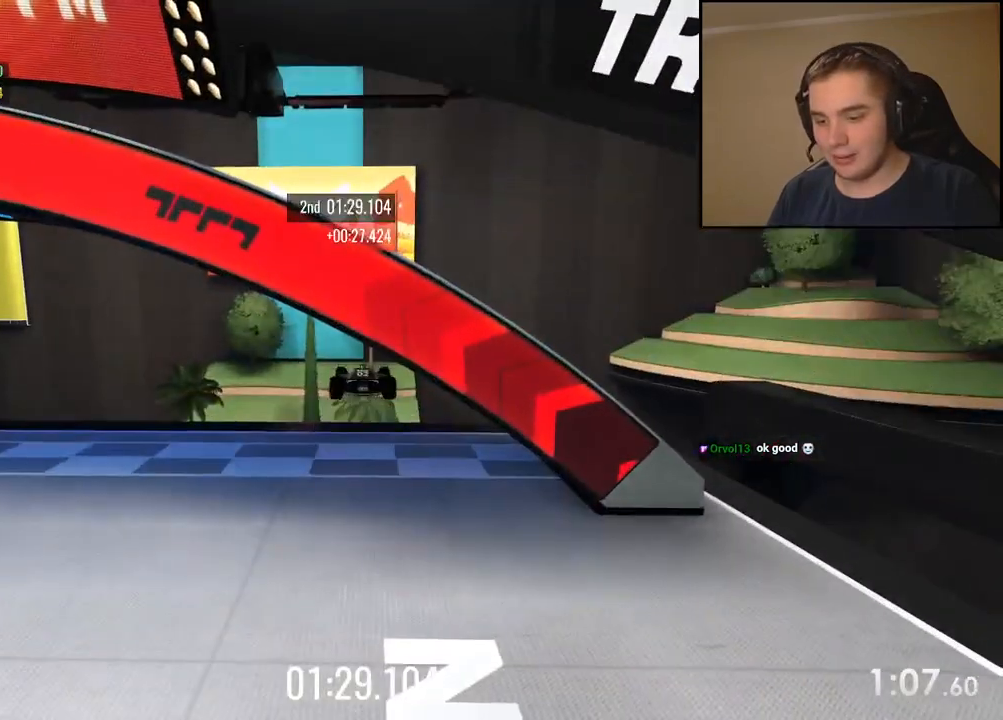
{"keys": []}
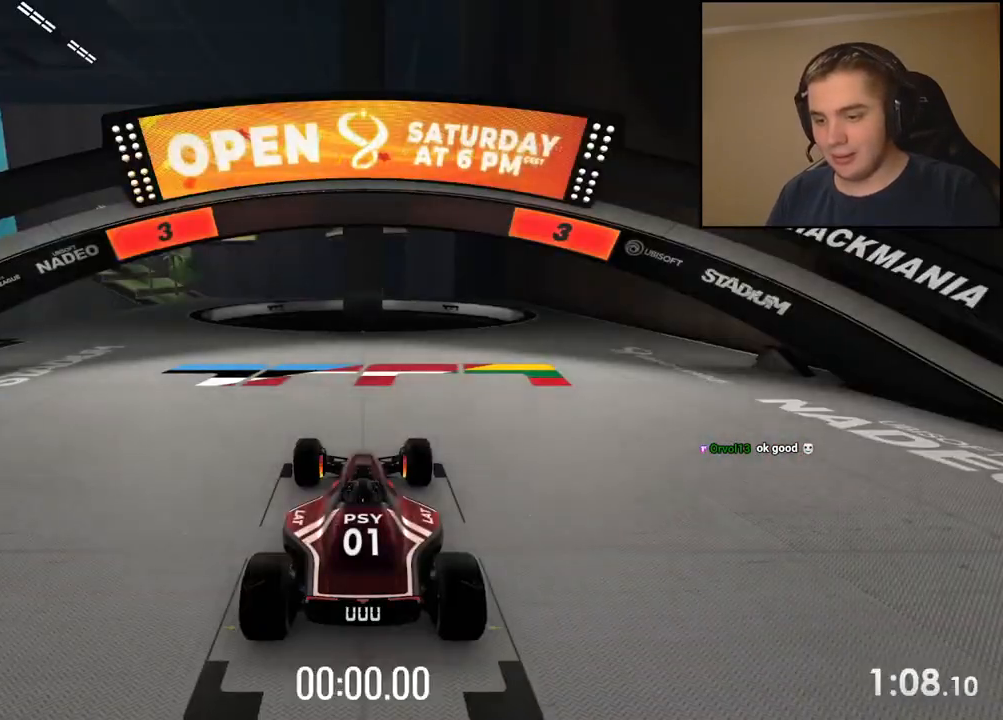
{"keys": [], "events": []}
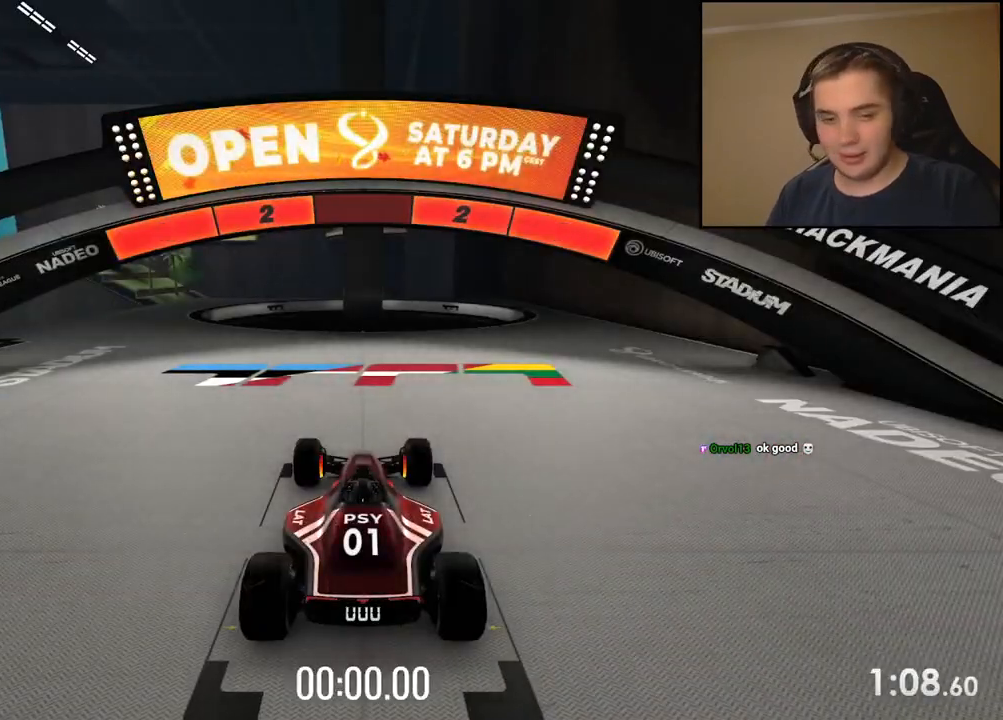
{"keys": [], "events": []}
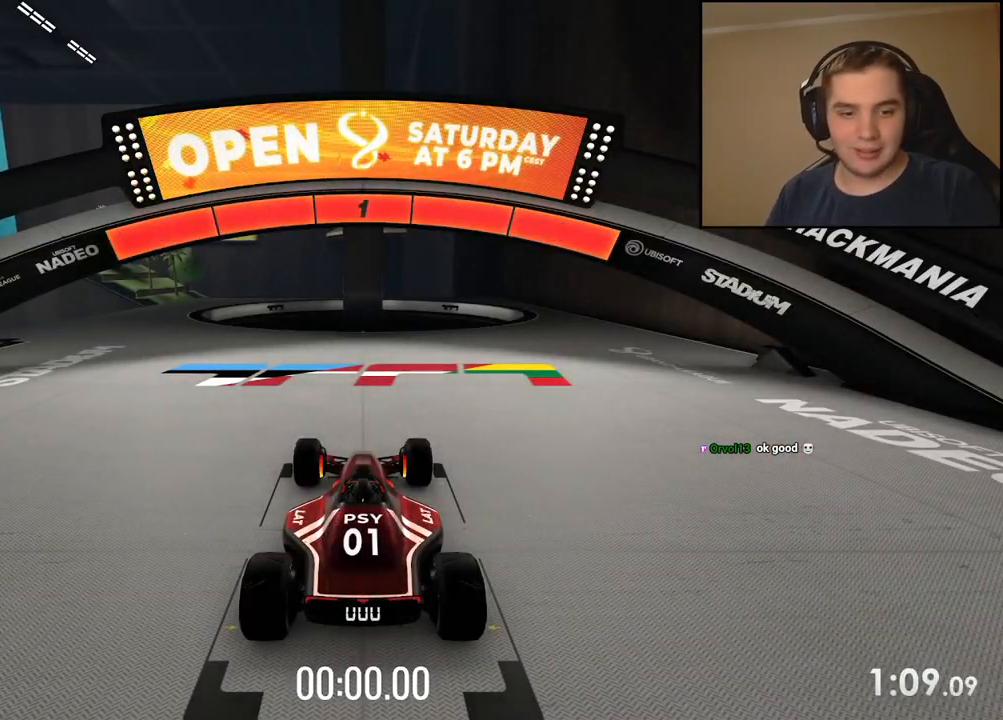
{"keys": ["left", "up"], "events": [[134, "left", "down"], [134, "up", "down"]]}
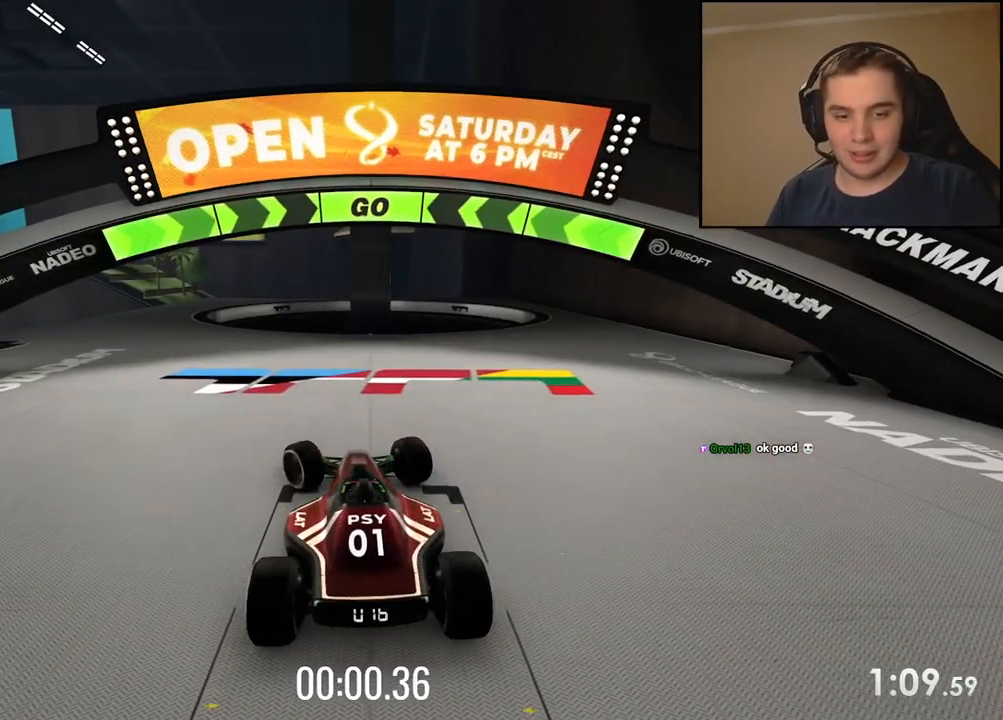
{"keys": ["up"], "events": [[250, "left", "up"], [367, "left", "down"], [501, "left", "up"]]}
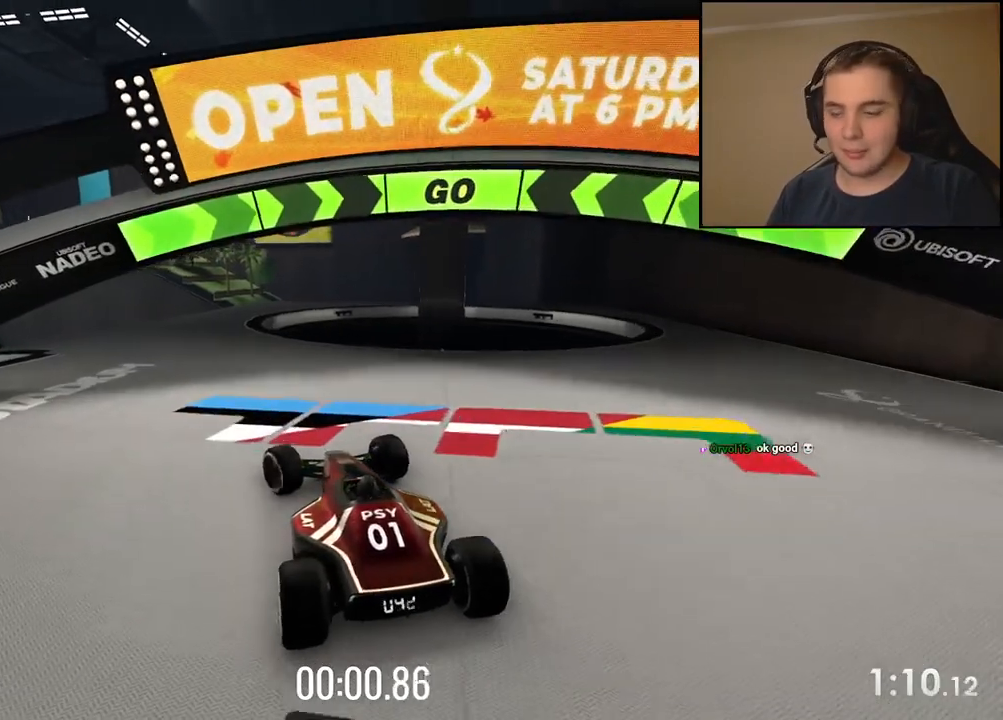
{"keys": ["up"], "events": [[83, "left", "down"], [184, "left", "up"], [317, "left", "down"], [401, "left", "up"]]}
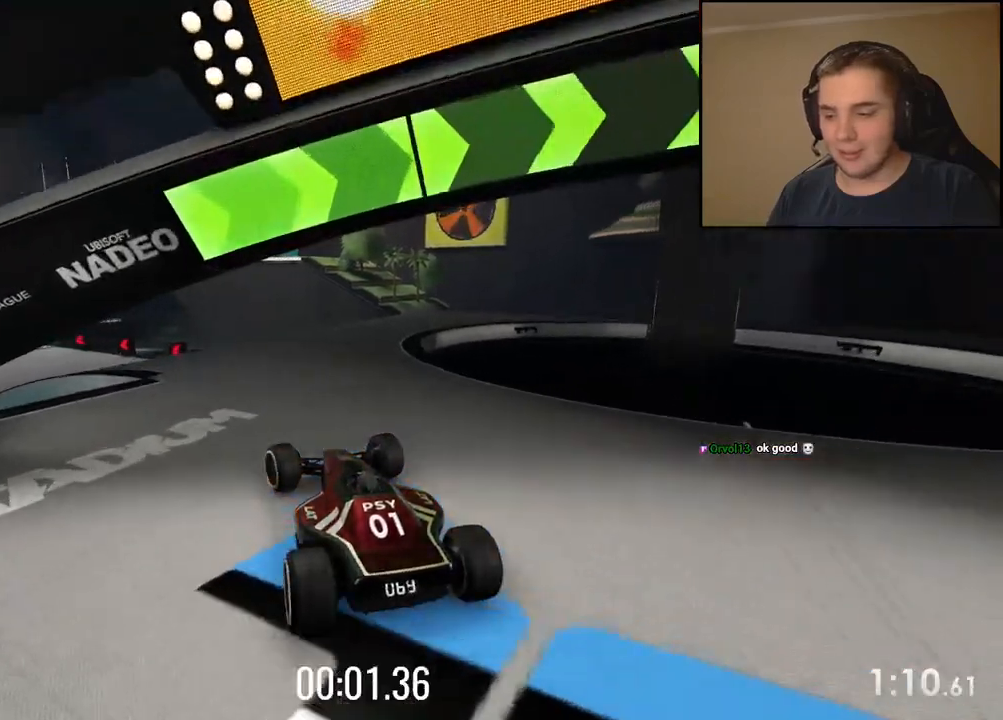
{"keys": ["up"], "events": [[17, "left", "down"], [83, "left", "up"]]}
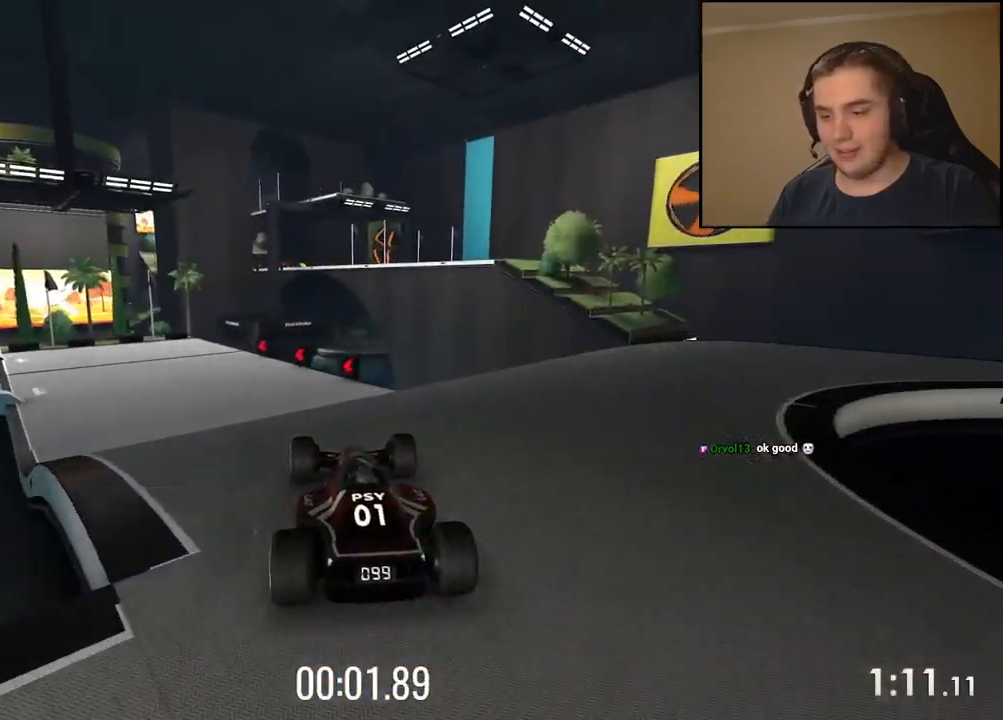
{"keys": ["left", "up"], "events": [[67, "left", "down"], [200, "left", "up"], [317, "left", "down"]]}
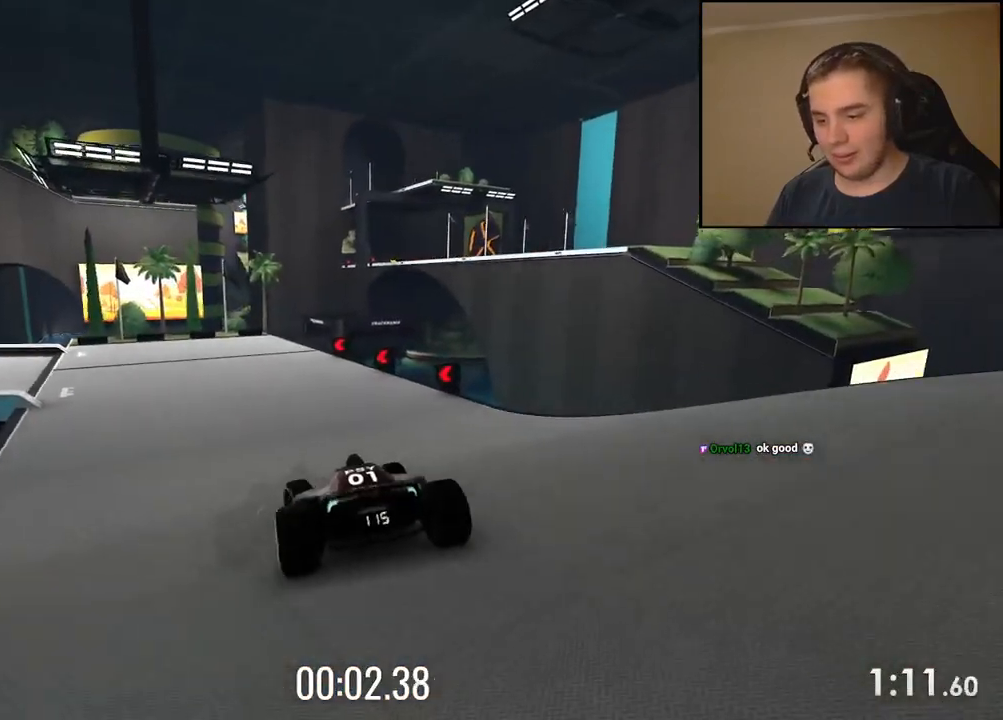
{"keys": ["left", "up"], "events": [[16, "left", "up"], [200, "left", "down"]]}
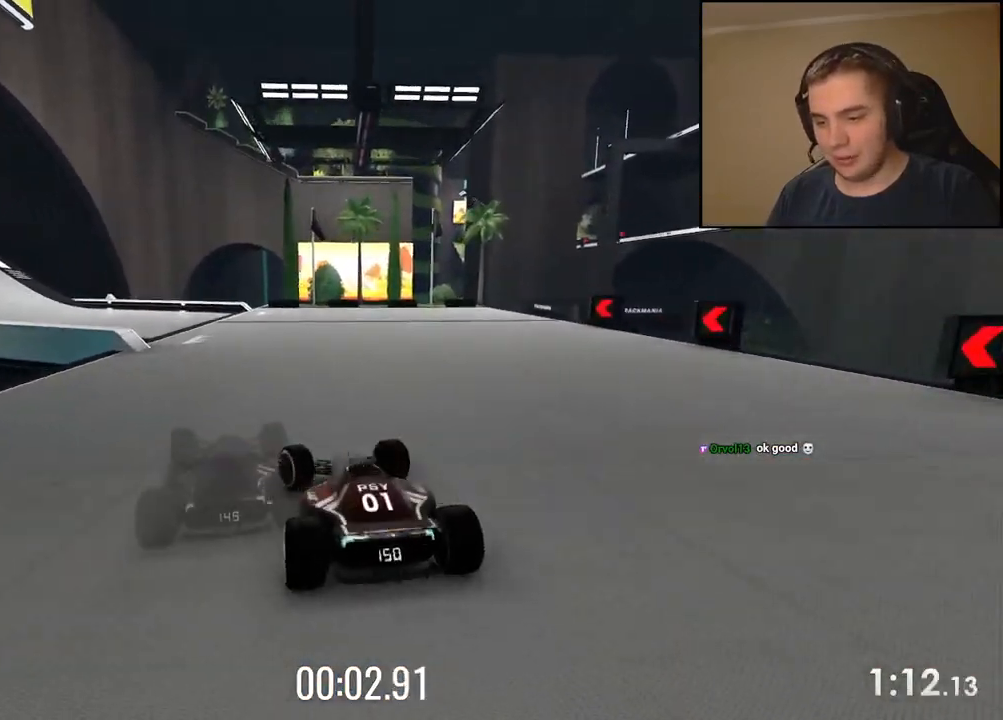
{"keys": ["left", "up"], "events": [[16, "left", "up"], [66, "left", "down"], [250, "left", "up"], [367, "left", "down"]]}
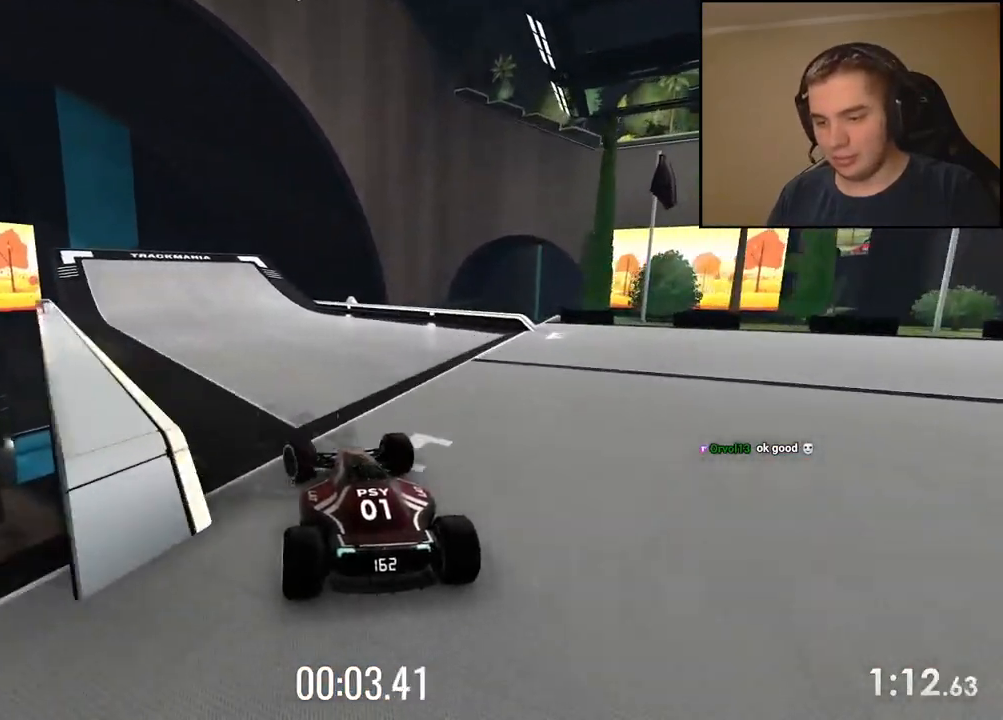
{"keys": ["left", "up"], "events": [[50, "left", "up"], [167, "left", "down"], [333, "left", "up"], [450, "left", "down"]]}
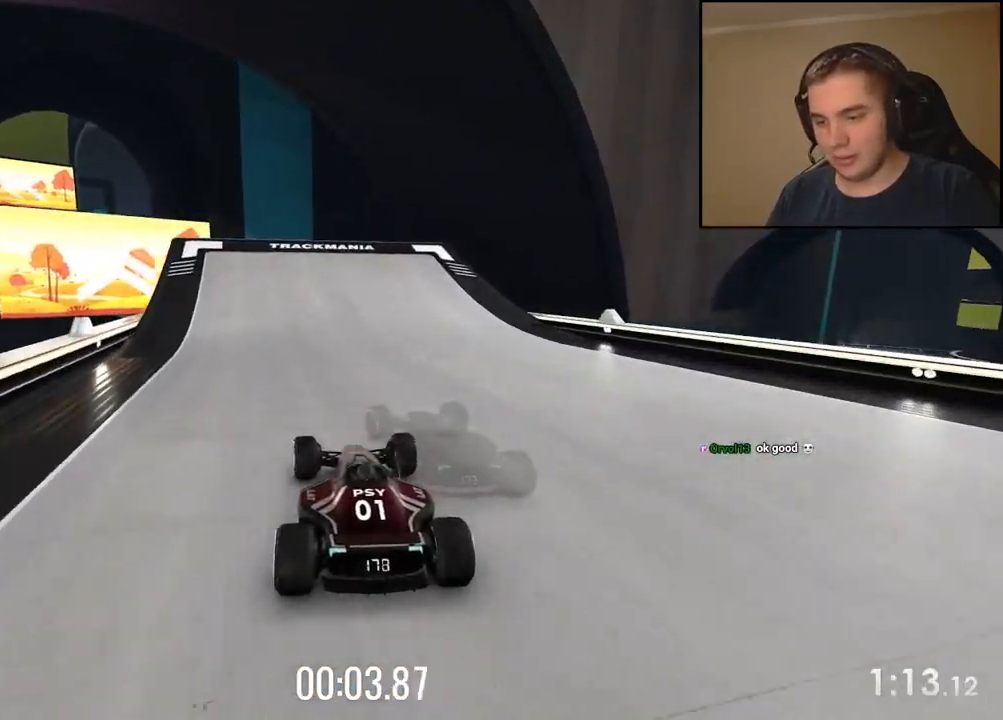
{"keys": ["left", "up"], "events": [[84, "left", "up"], [134, "left", "down"]]}
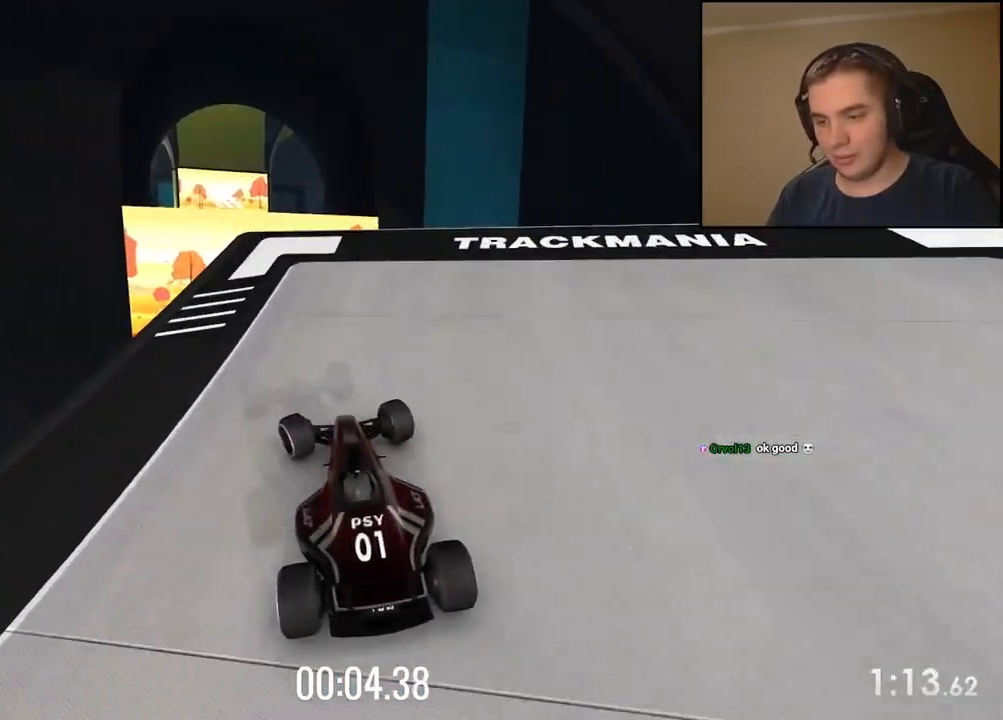
{"keys": ["right", "up"], "events": [[50, "left", "up"], [418, "right", "down"]]}
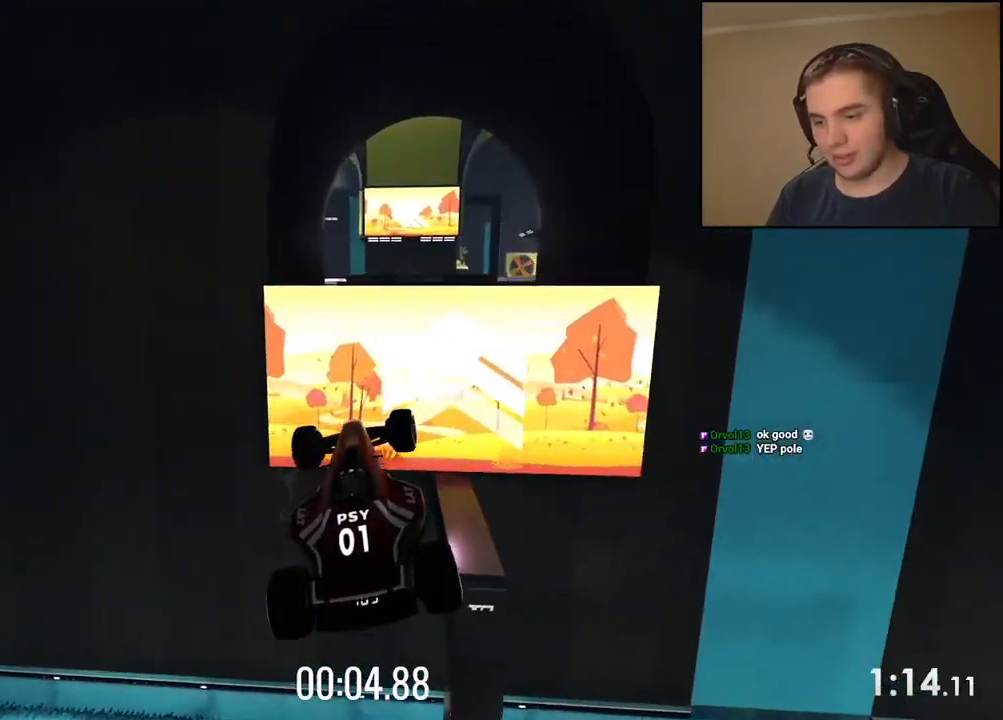
{"keys": ["right", "up"], "events": []}
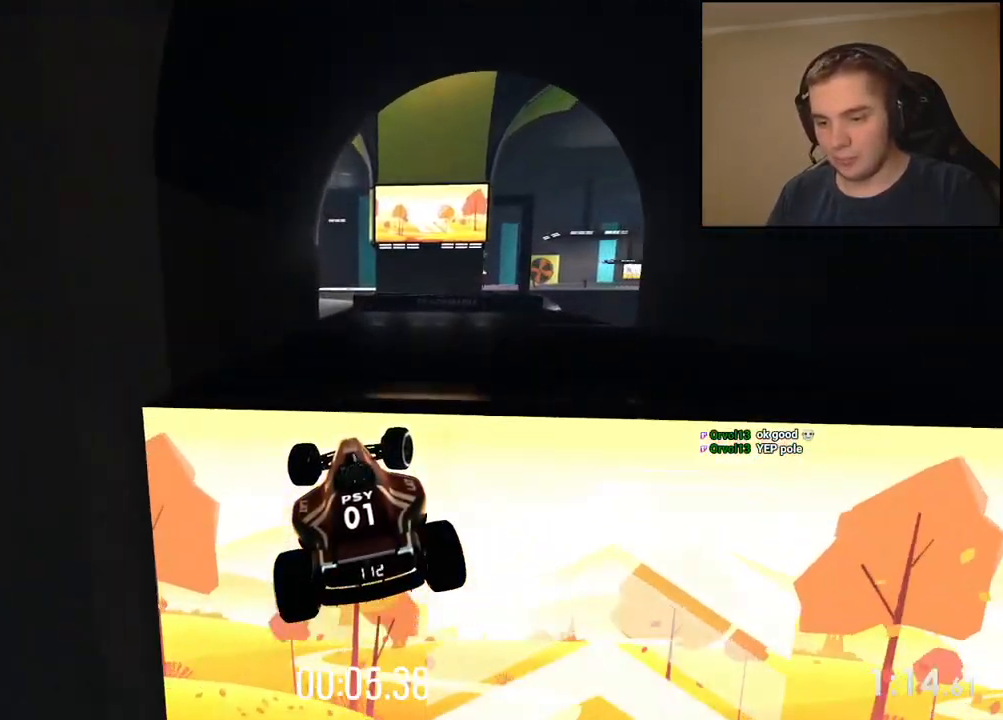
{"keys": ["left", "up"], "events": [[467, "right", "up"], [500, "left", "down"]]}
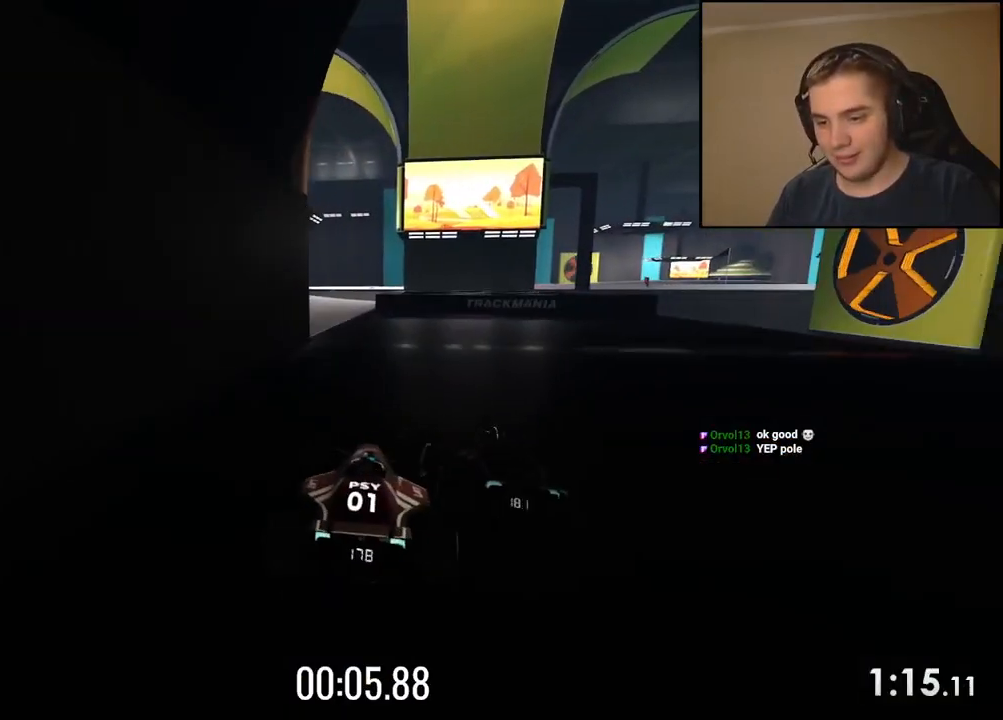
{"keys": ["left", "up"], "events": []}
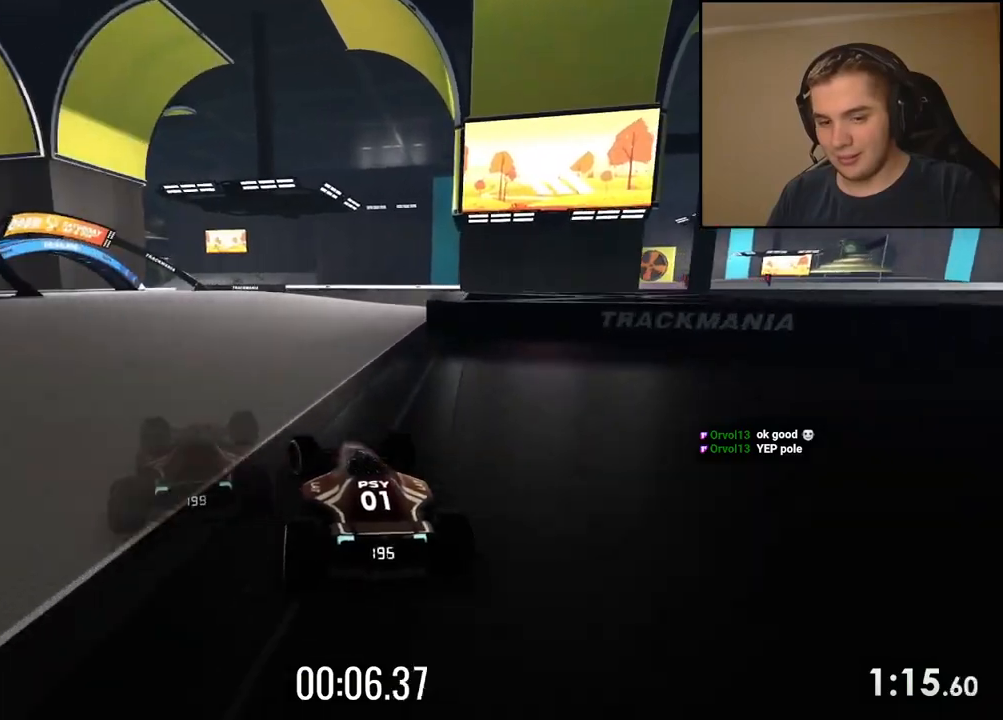
{"keys": ["up"], "events": [[501, "left", "up"]]}
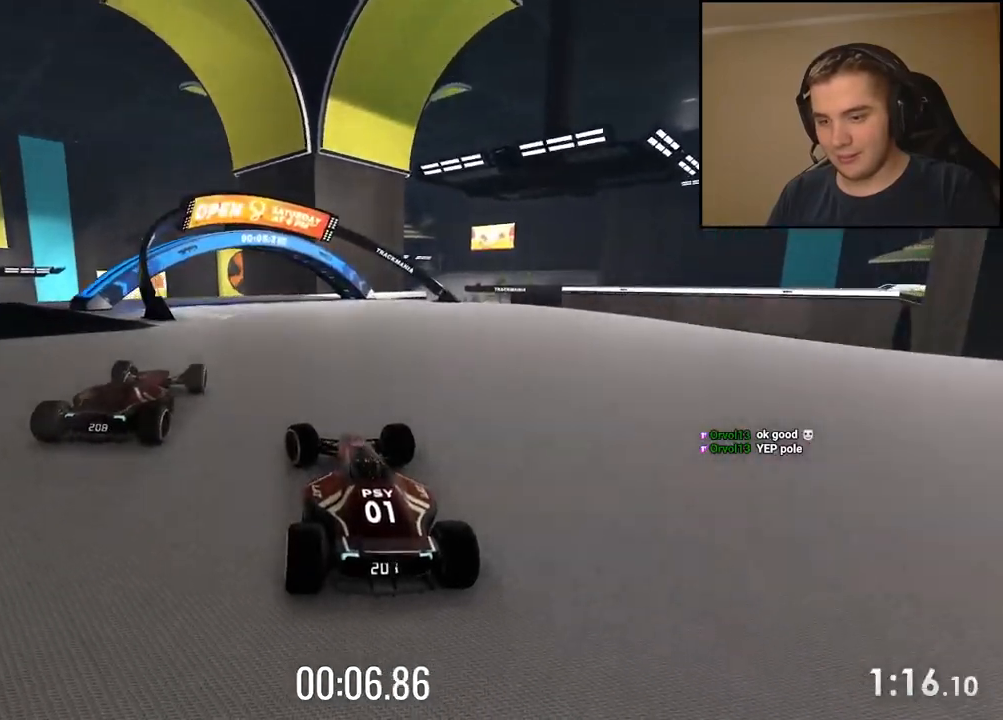
{"keys": ["up"], "events": []}
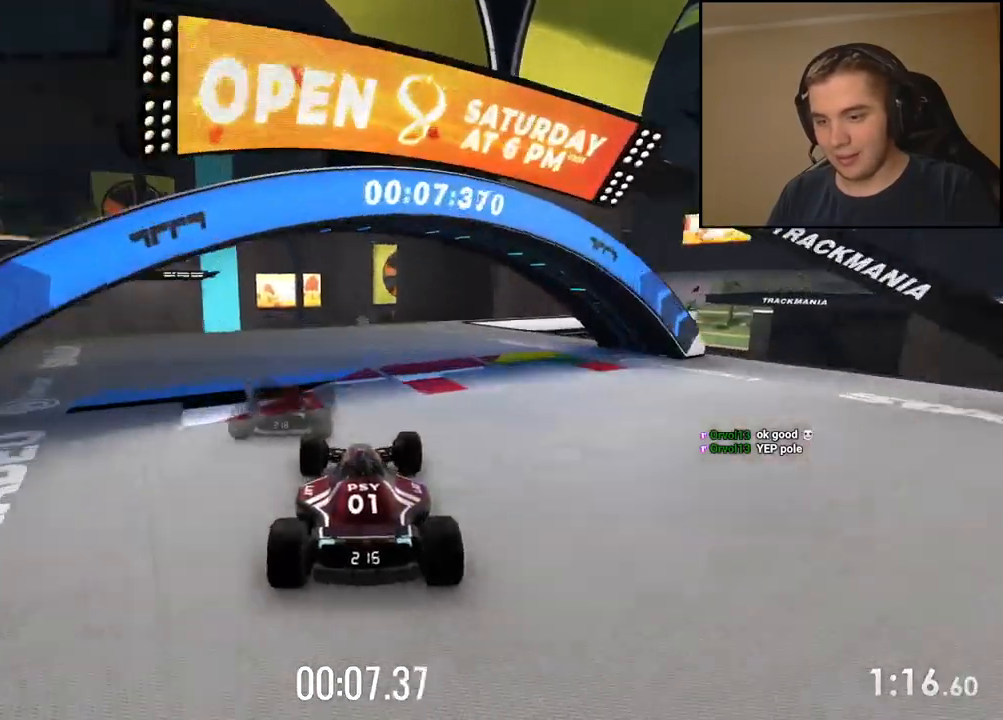
{"keys": ["up"], "events": [[134, "right", "down"], [201, "right", "up"]]}